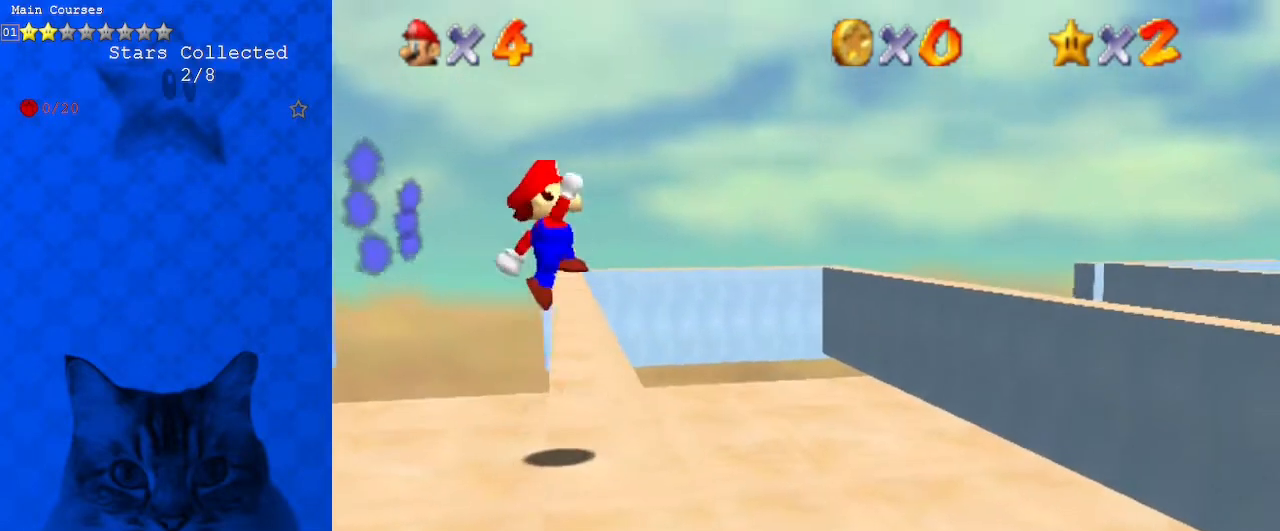
Gameplay with keyboard; each line is a JSON object with the keys held at the frame after it. "events" lists presses ("down") and releases ("up") of "a", "c", "ctrl", "d", "down", "left", "return", "right", "s", "shift", "up", "w", "x" and "y" between this image and that frame as [ms after this image, input, new state], when the widget could be followed in between. No other keys are recorded. Mouse input is not recorded.
{"keys": ["right", "up"], "events": [[100, "left", "up"], [367, "right", "down"], [467, "shift", "up"]]}
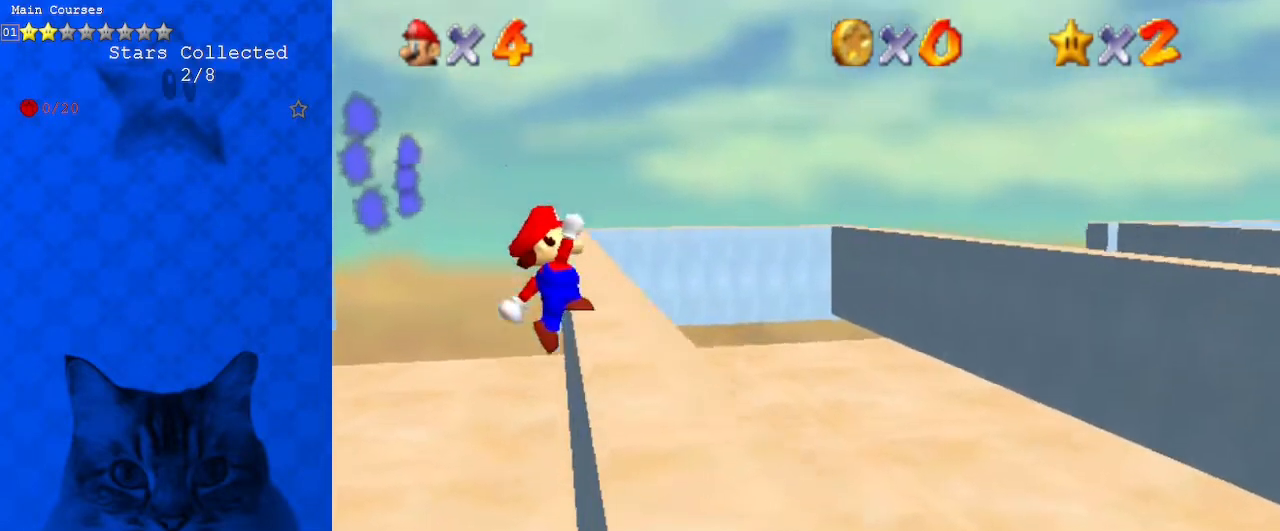
{"keys": ["right"], "events": [[500, "up", "up"]]}
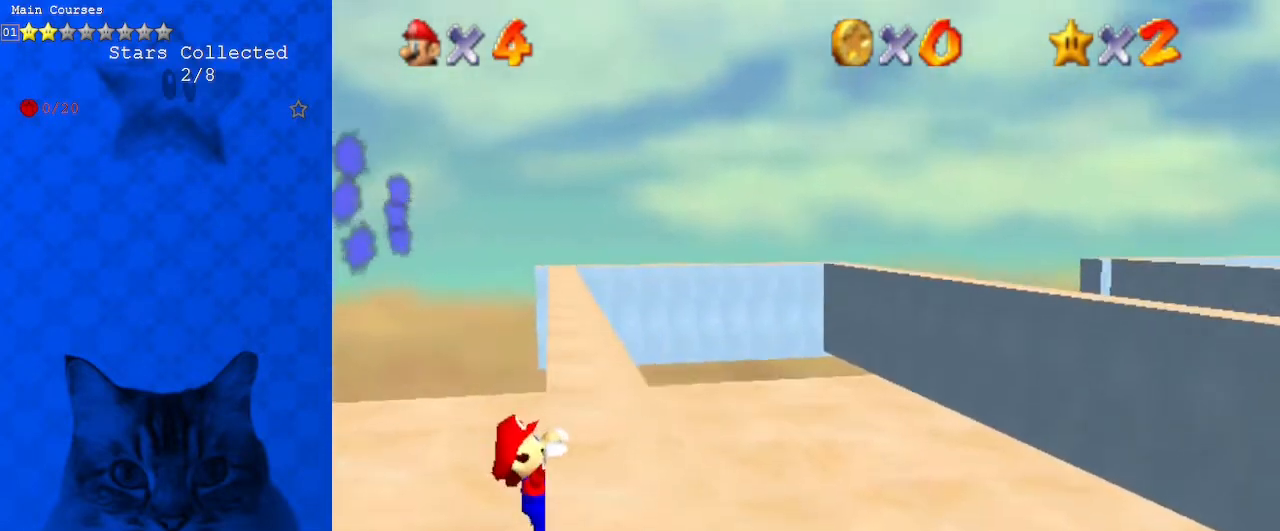
{"keys": [], "events": [[133, "right", "up"]]}
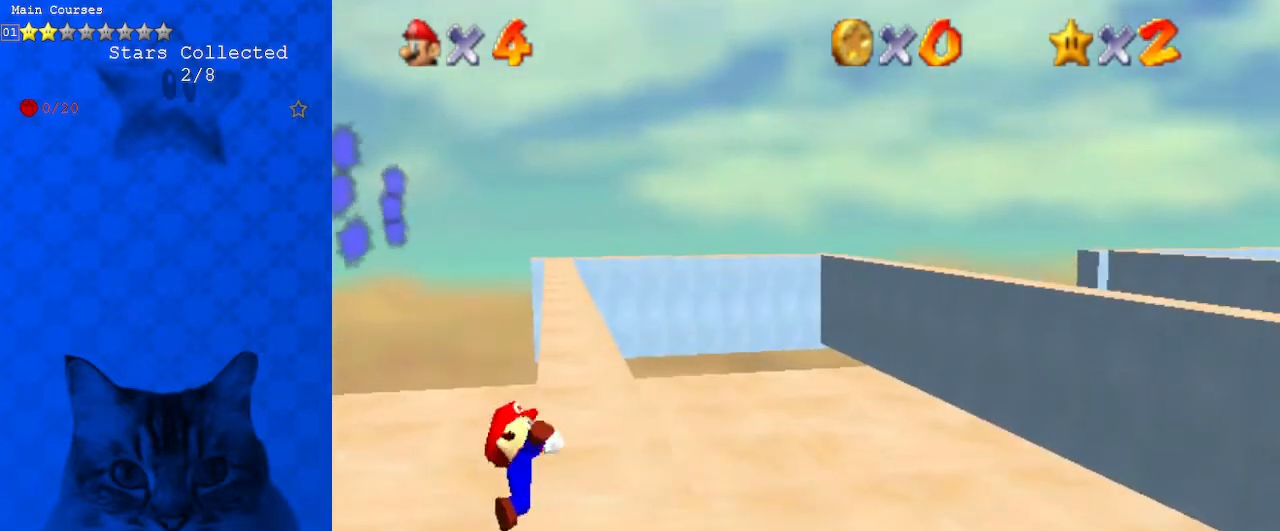
{"keys": ["shift", "up"], "events": [[467, "shift", "down"], [500, "up", "down"]]}
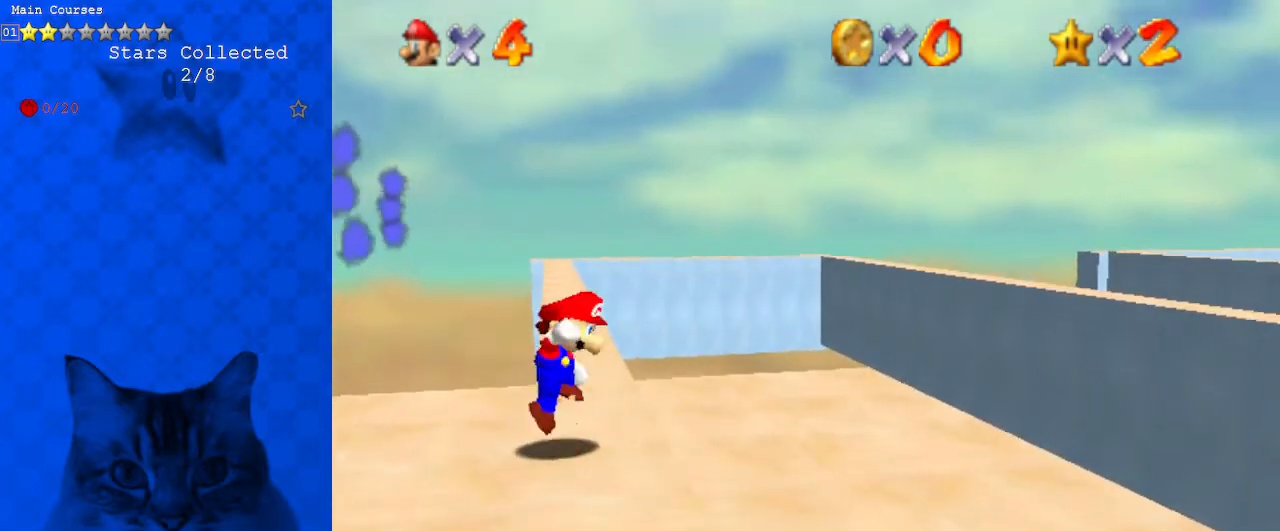
{"keys": ["shift", "up"], "events": [[67, "left", "down"], [233, "left", "up"]]}
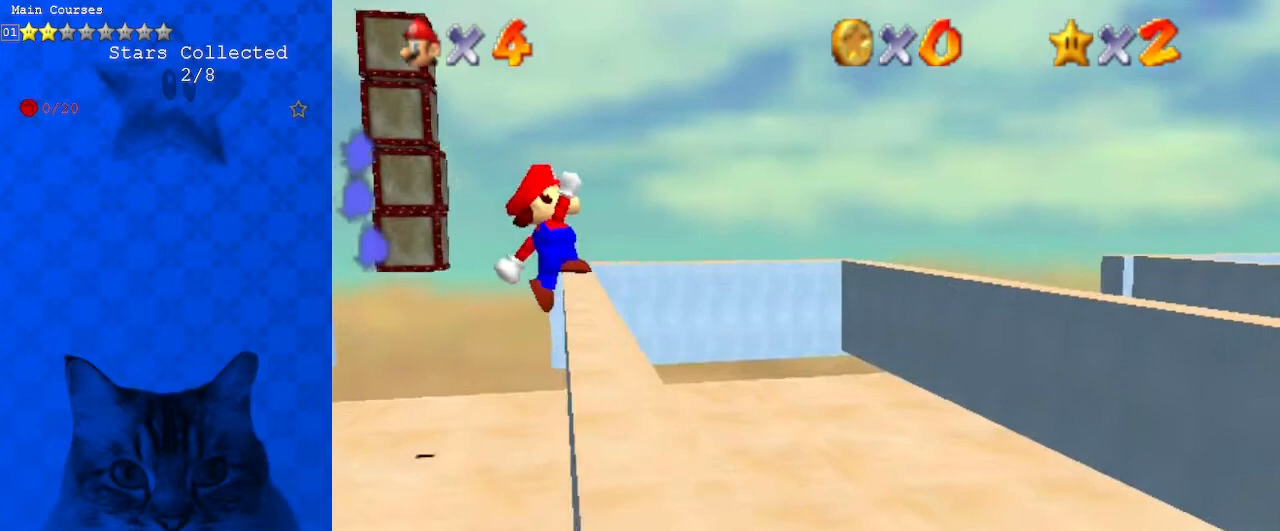
{"keys": ["right", "up"], "events": [[167, "right", "down"], [167, "shift", "up"]]}
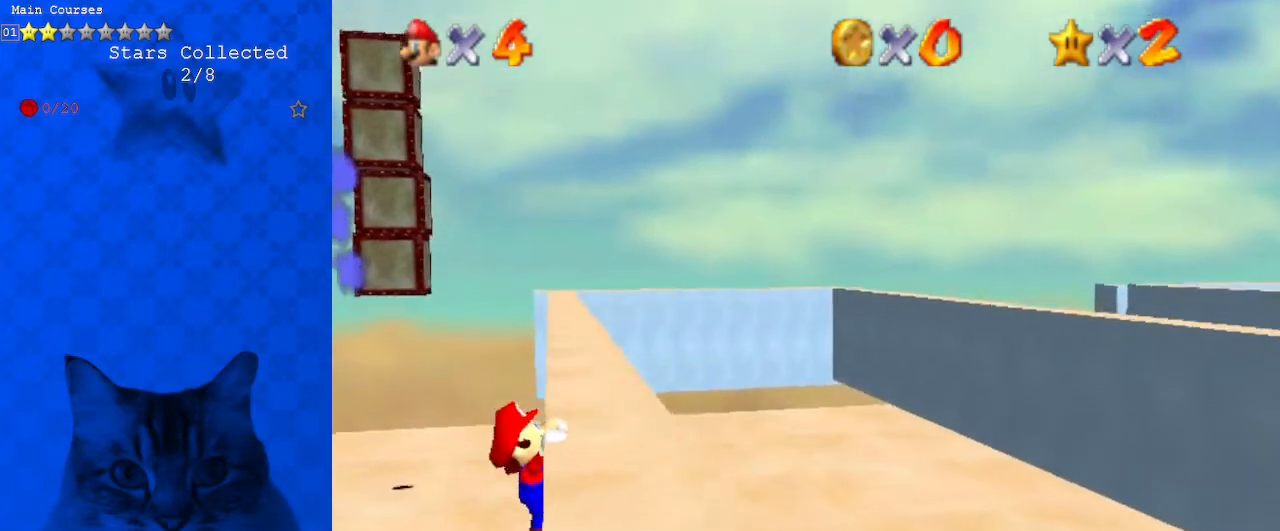
{"keys": [], "events": [[100, "up", "up"], [333, "right", "up"]]}
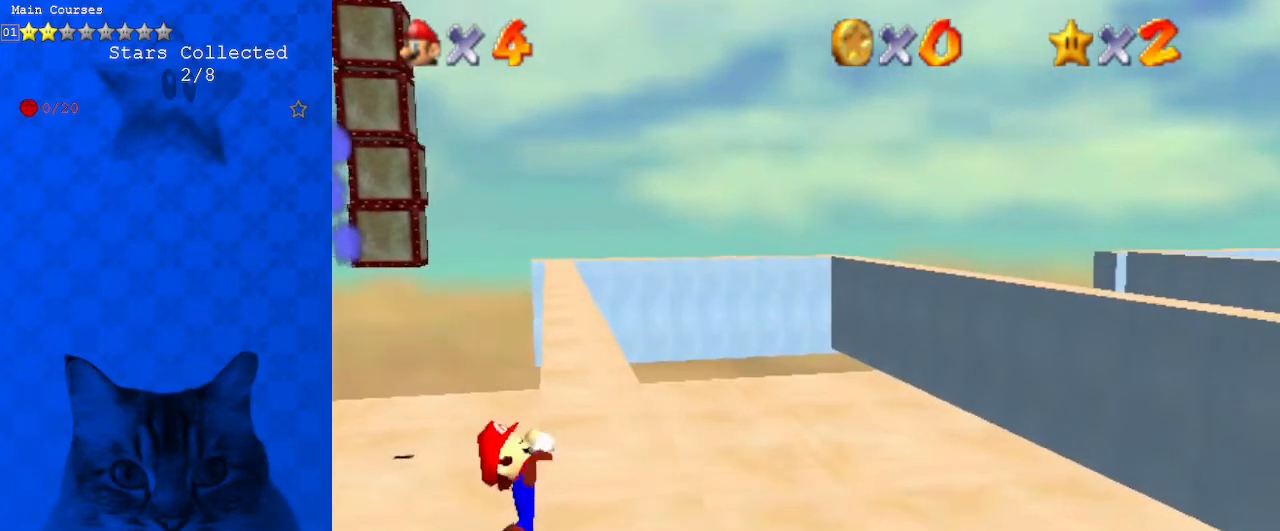
{"keys": [], "events": []}
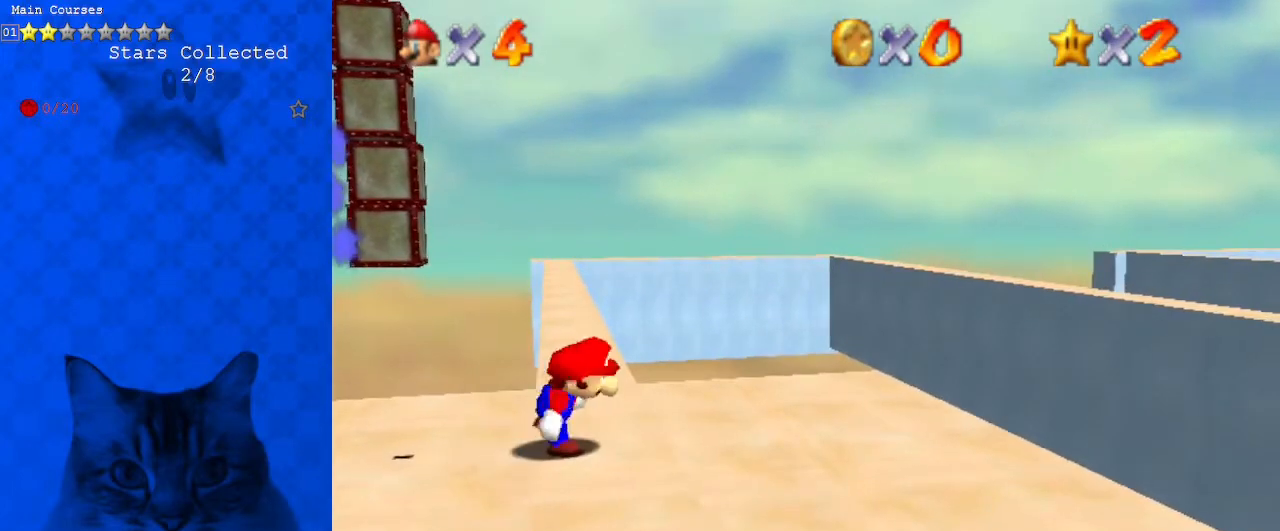
{"keys": ["shift", "up"], "events": [[100, "shift", "down"], [167, "left", "down"], [167, "up", "down"], [367, "left", "up"]]}
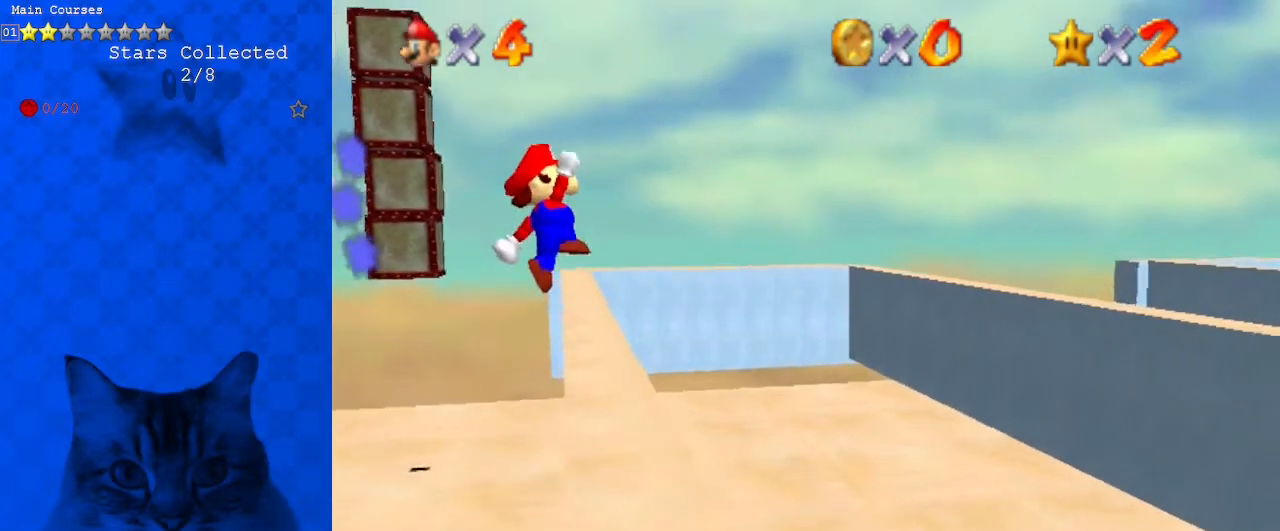
{"keys": ["right", "up"], "events": [[200, "right", "down"], [200, "shift", "up"]]}
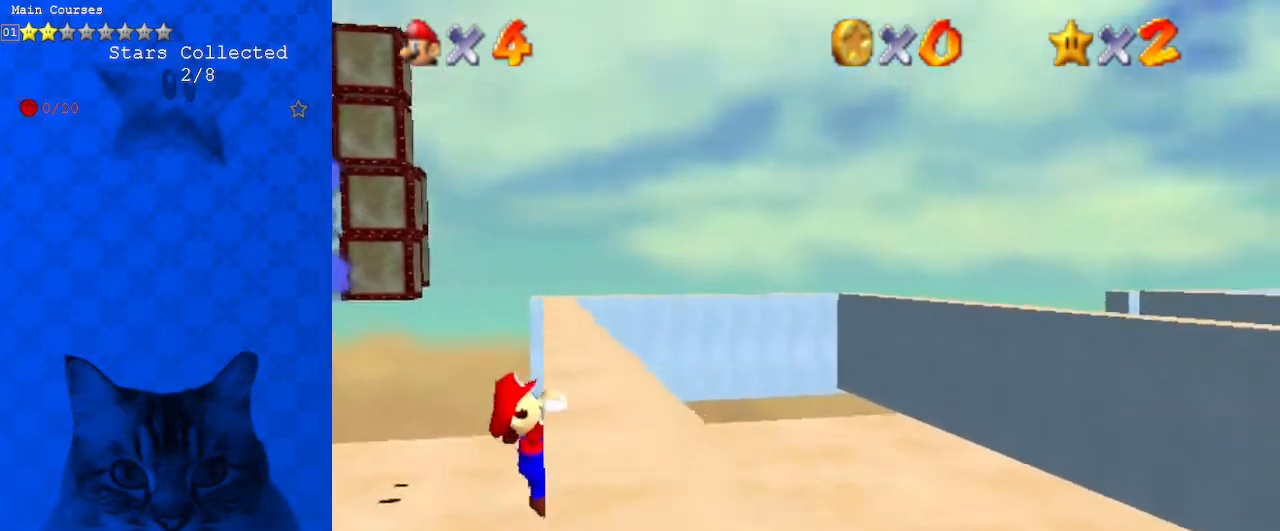
{"keys": [], "events": [[167, "up", "up"], [433, "right", "up"]]}
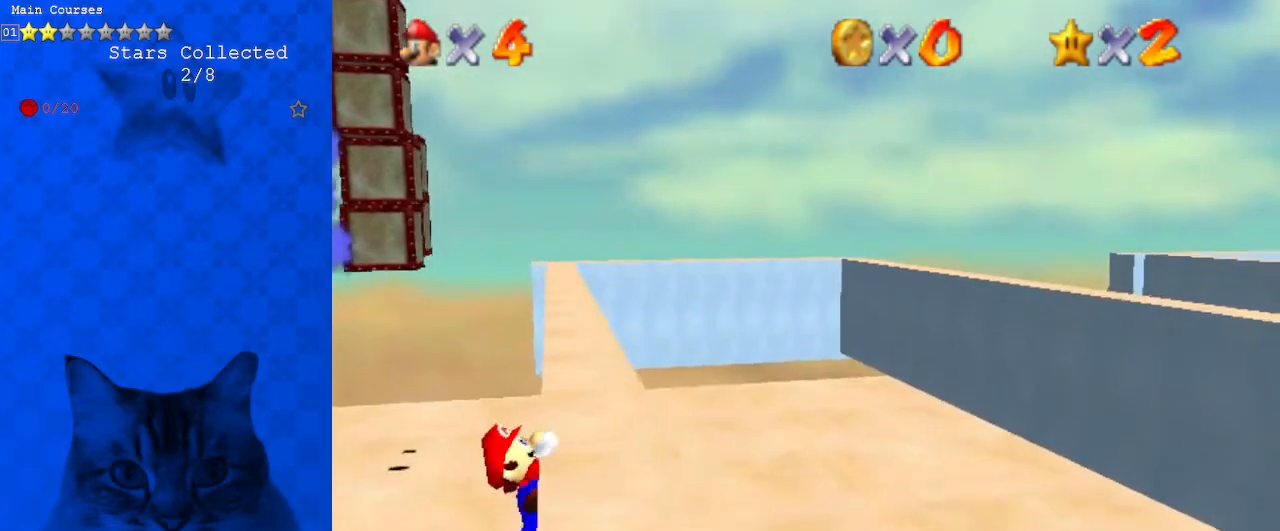
{"keys": [], "events": []}
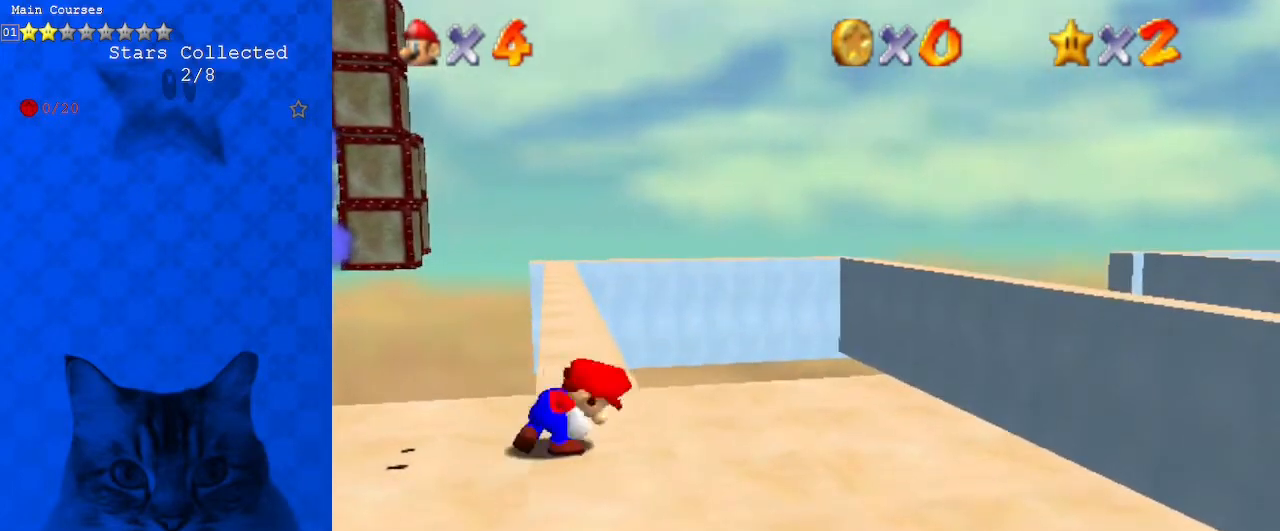
{"keys": ["shift", "up"], "events": [[167, "shift", "down"], [267, "left", "down"], [267, "up", "down"], [500, "left", "up"]]}
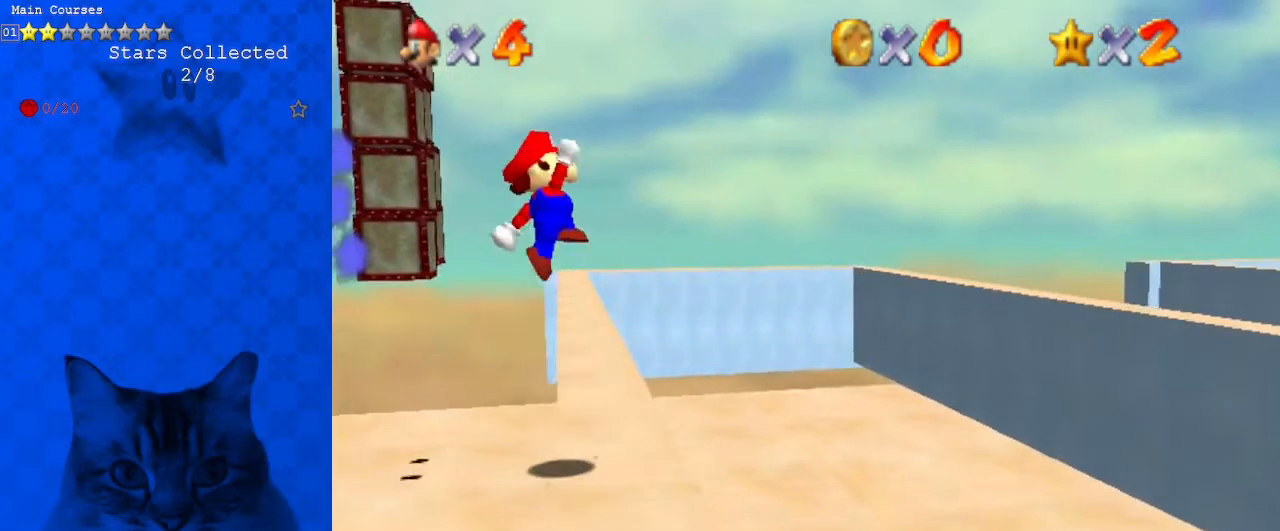
{"keys": ["right", "up"], "events": [[300, "shift", "up"], [367, "right", "down"]]}
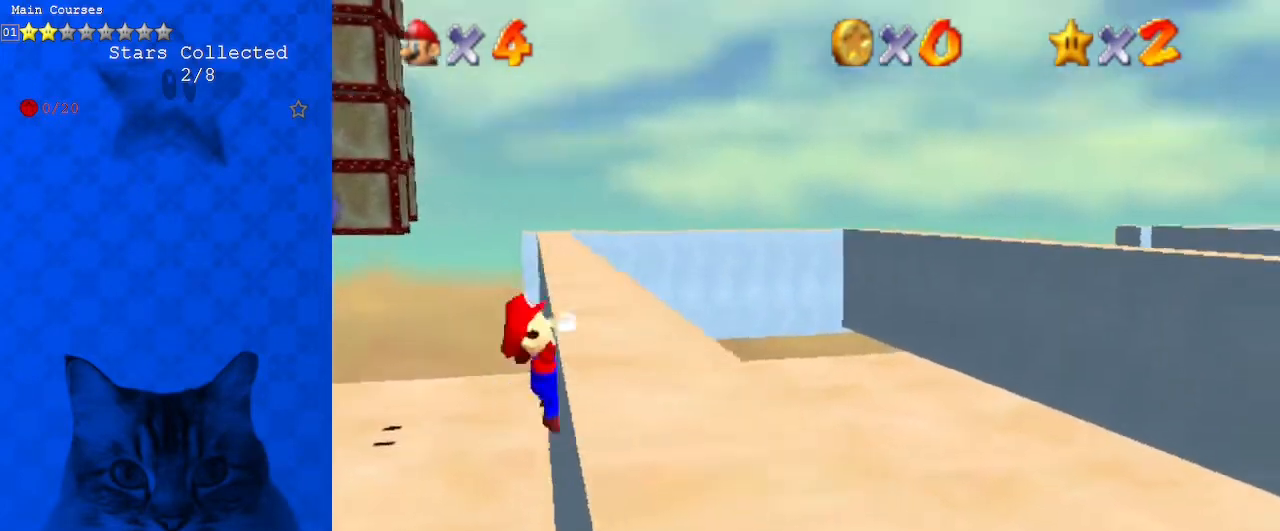
{"keys": [], "events": [[267, "up", "up"], [433, "right", "up"]]}
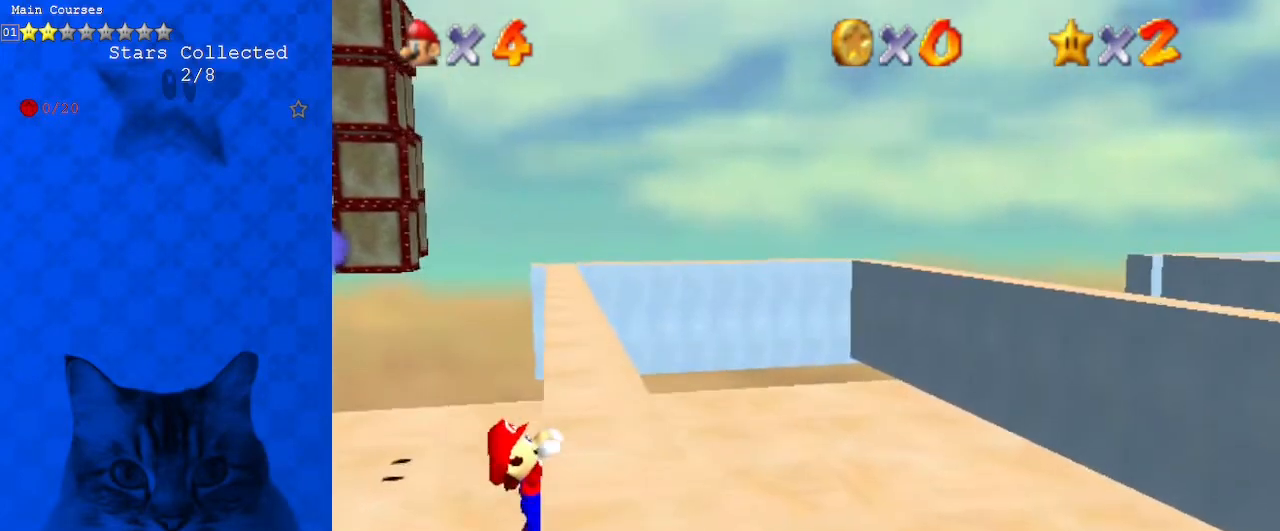
{"keys": [], "events": []}
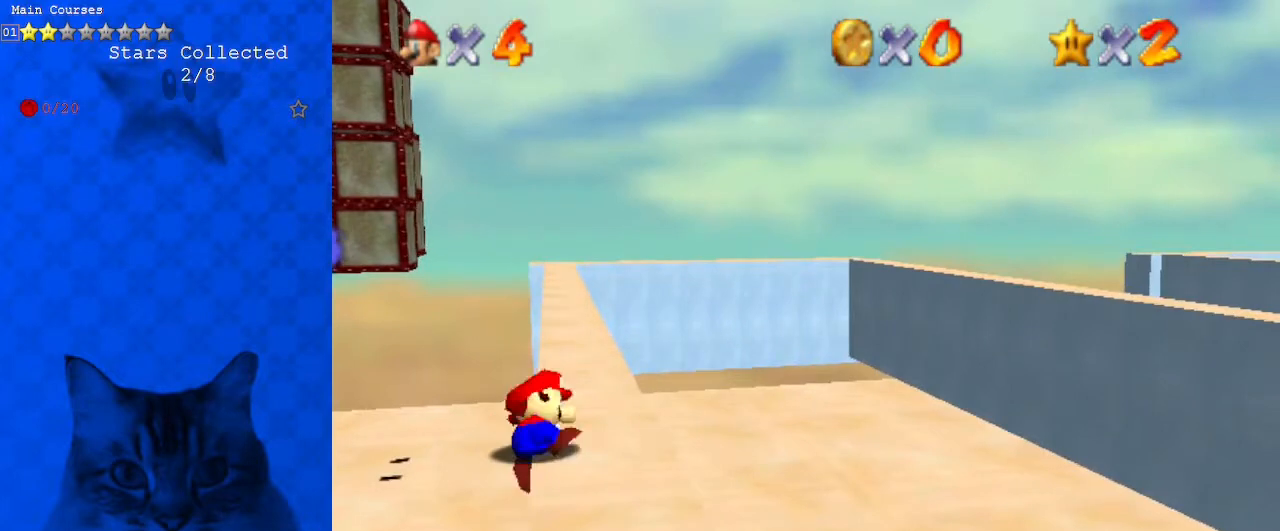
{"keys": ["left", "shift", "up"], "events": [[333, "shift", "down"], [367, "left", "down"], [367, "up", "down"]]}
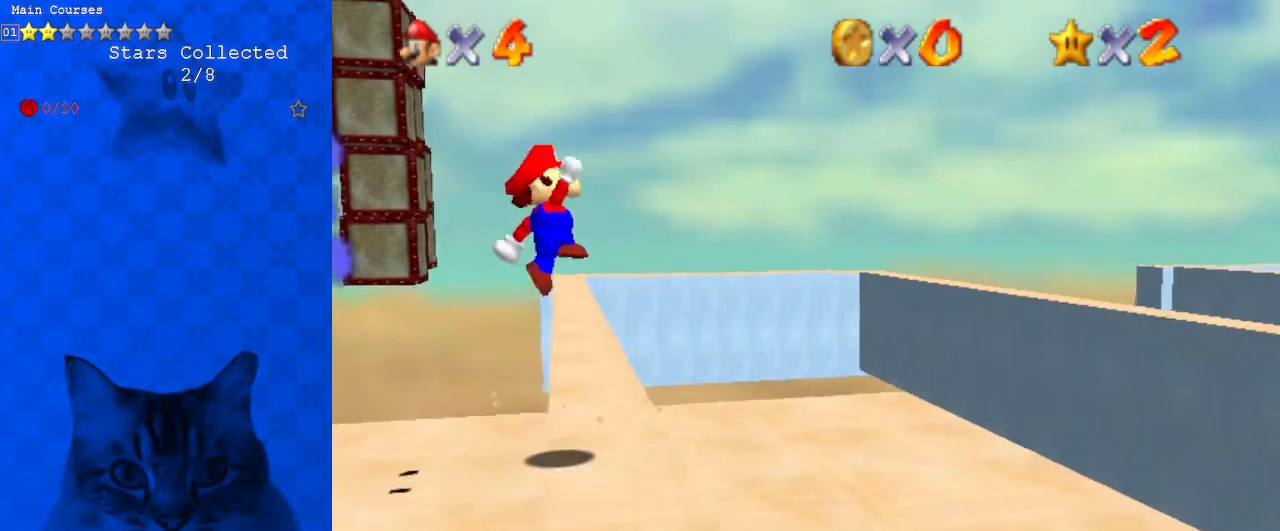
{"keys": ["right", "up"], "events": [[67, "left", "up"], [367, "right", "down"], [433, "shift", "up"]]}
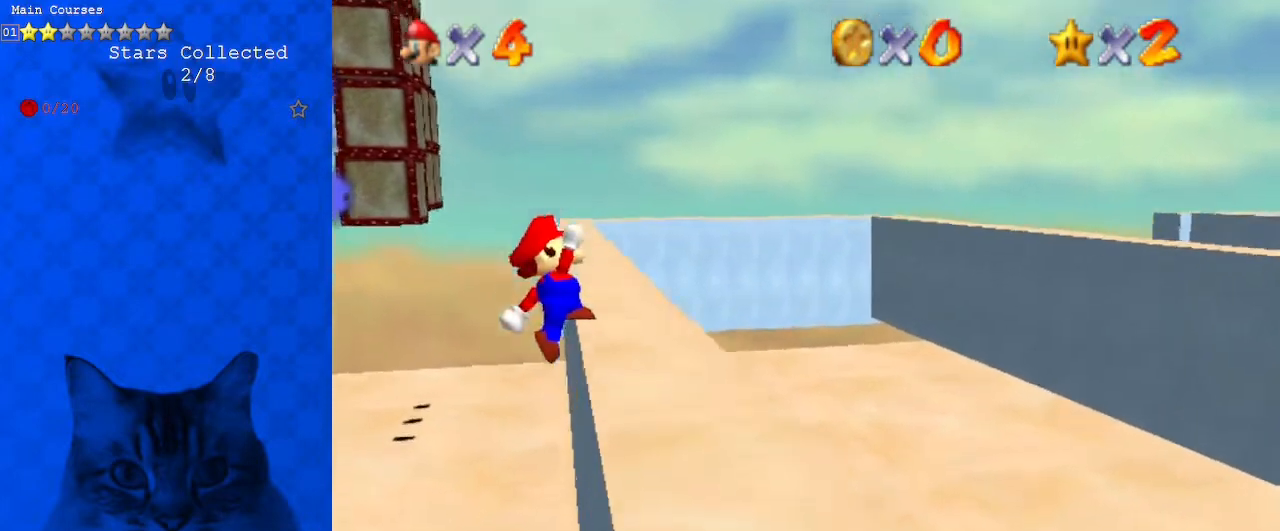
{"keys": ["right"], "events": [[400, "up", "up"]]}
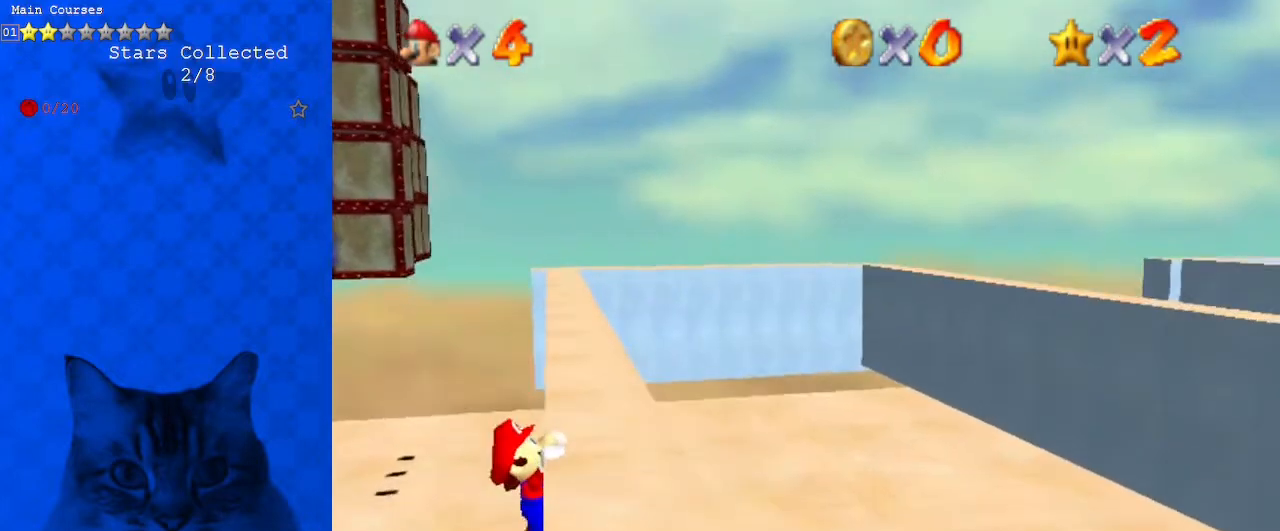
{"keys": [], "events": [[67, "right", "up"]]}
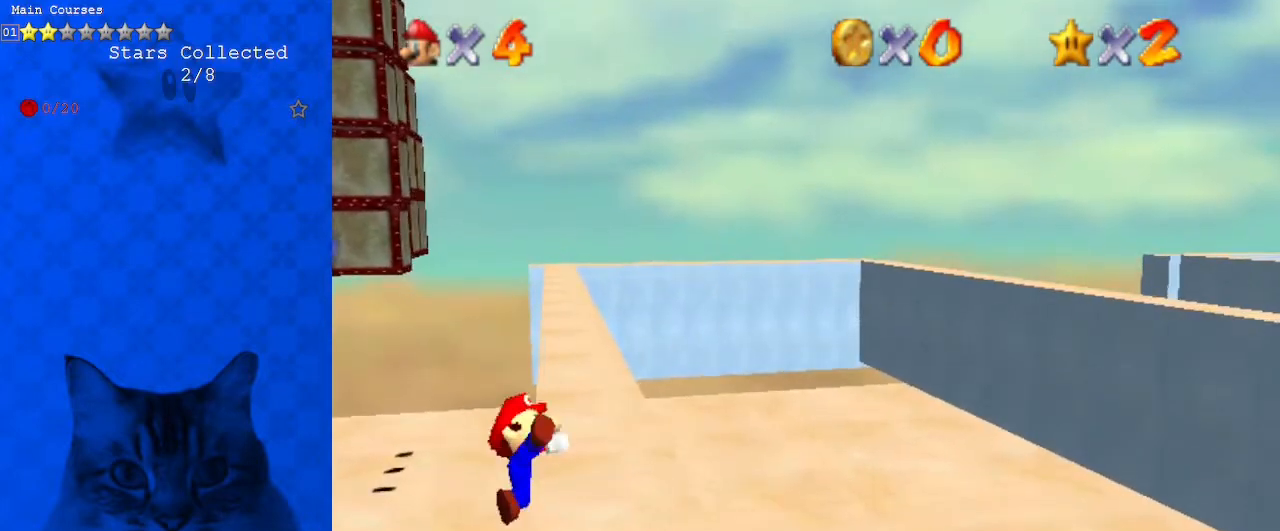
{"keys": ["left", "shift", "up"], "events": [[400, "shift", "down"], [467, "left", "down"], [467, "up", "down"]]}
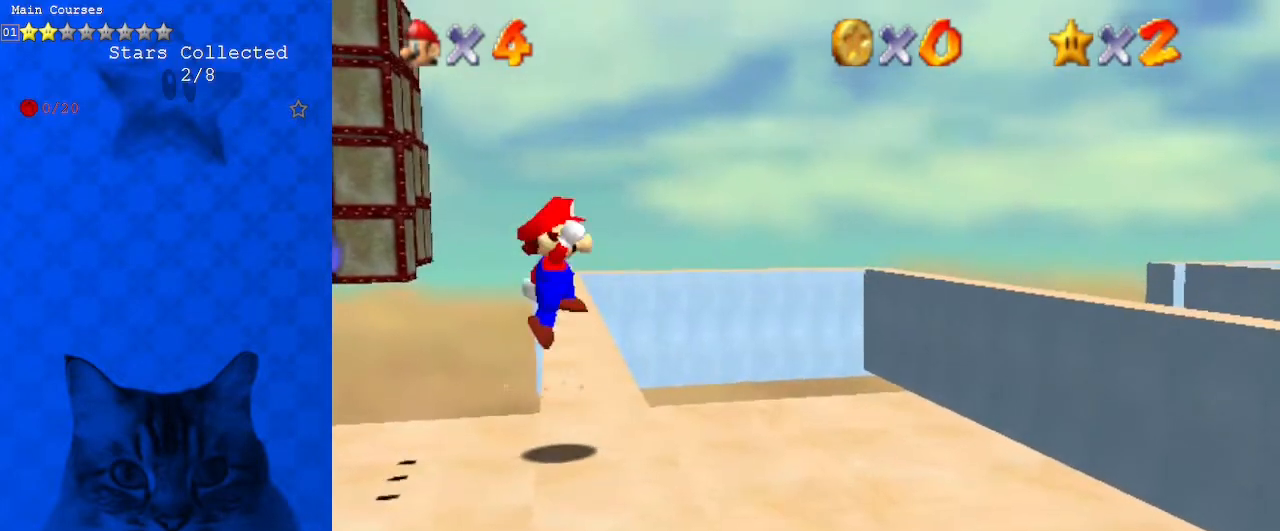
{"keys": ["right", "up"], "events": [[200, "left", "up"], [467, "right", "down"], [467, "shift", "up"]]}
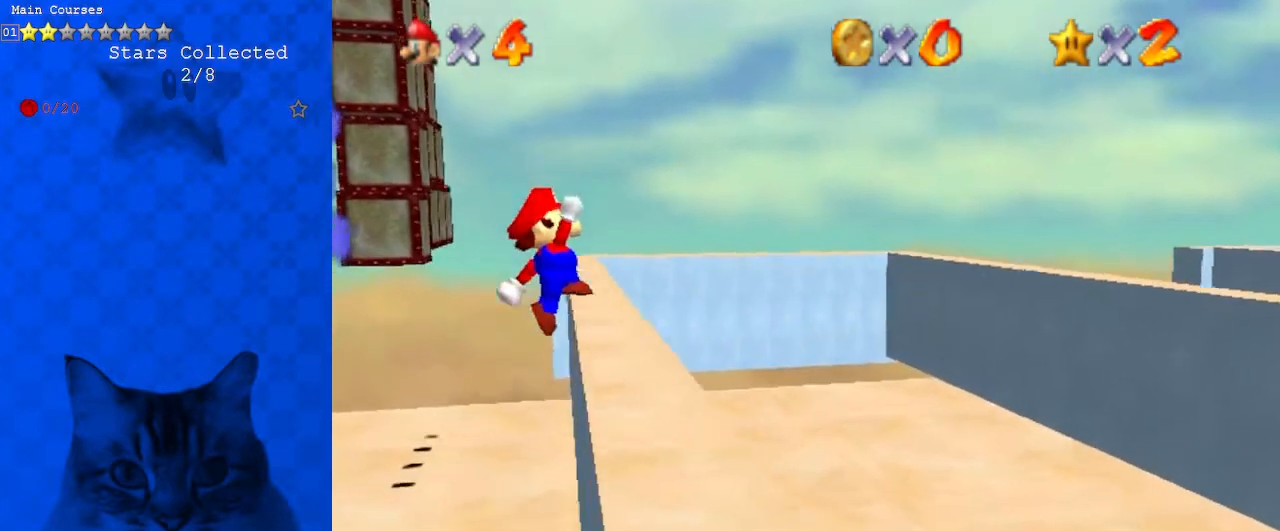
{"keys": ["right"], "events": [[467, "up", "up"]]}
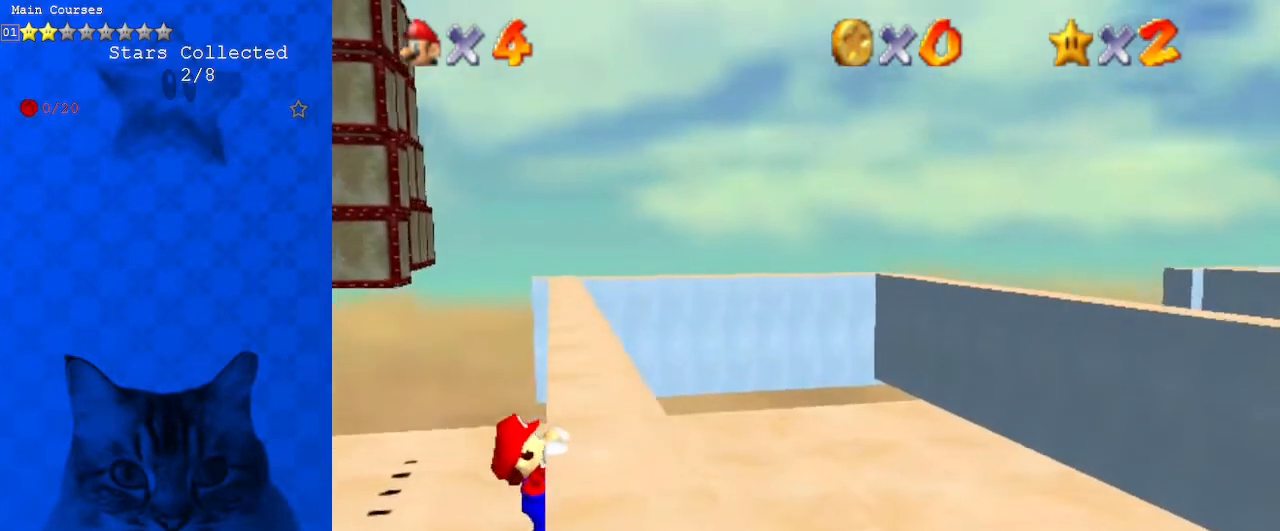
{"keys": [], "events": [[200, "right", "up"]]}
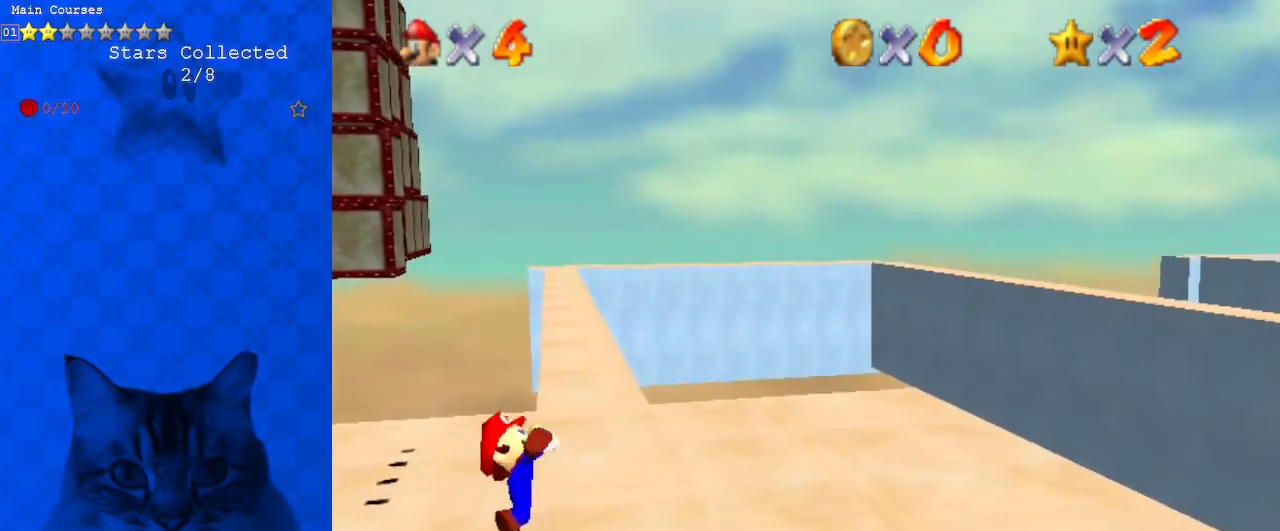
{"keys": ["shift"], "events": [[500, "shift", "down"]]}
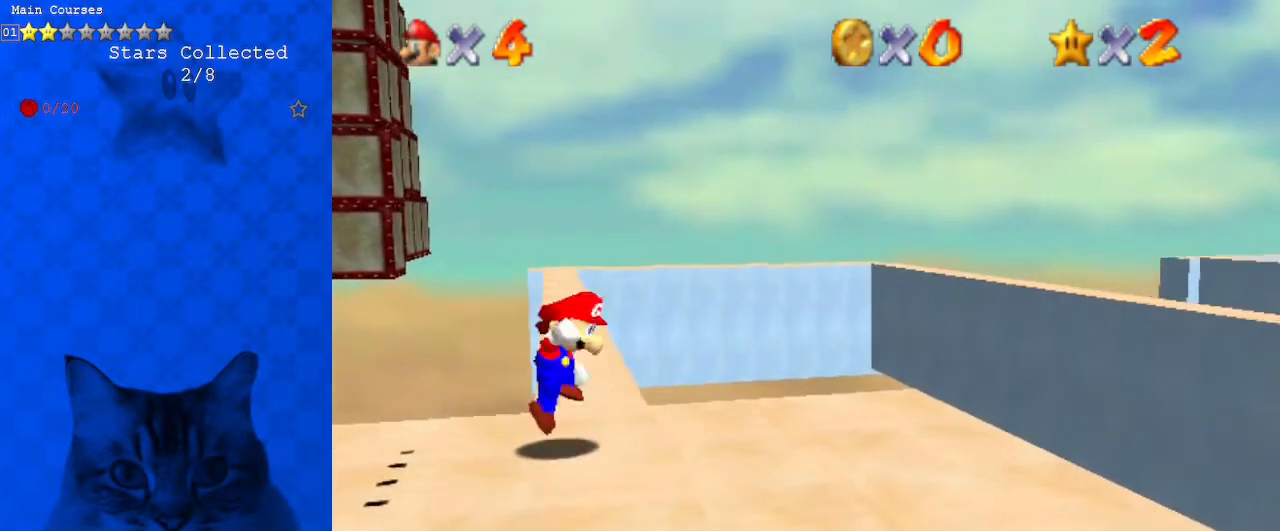
{"keys": ["shift", "up"], "events": [[33, "left", "down"], [33, "up", "down"], [267, "left", "up"]]}
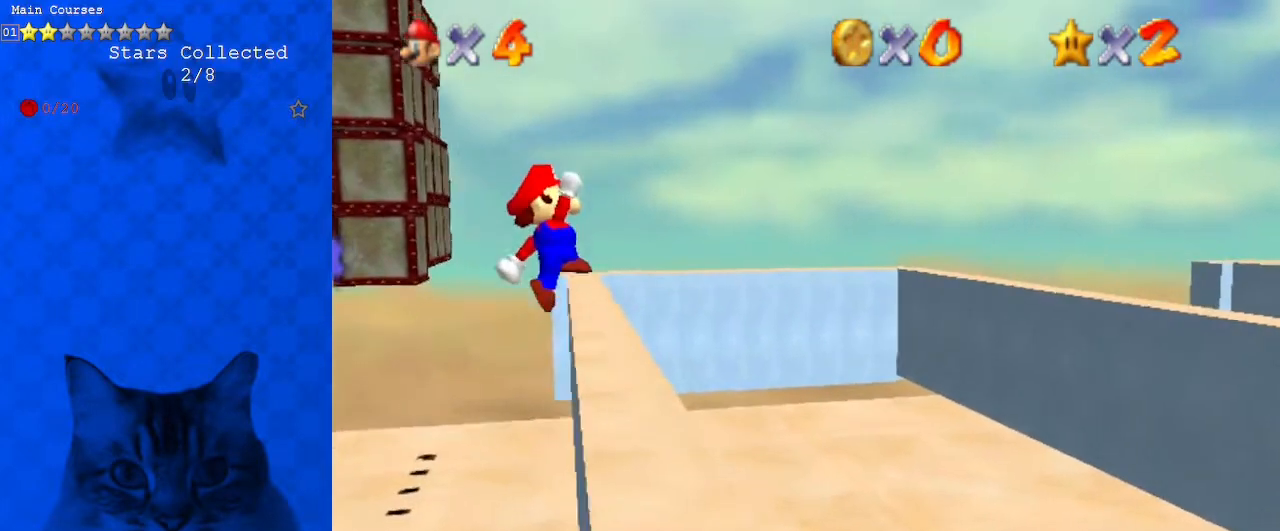
{"keys": ["right", "up"], "events": [[67, "right", "down"], [100, "shift", "up"]]}
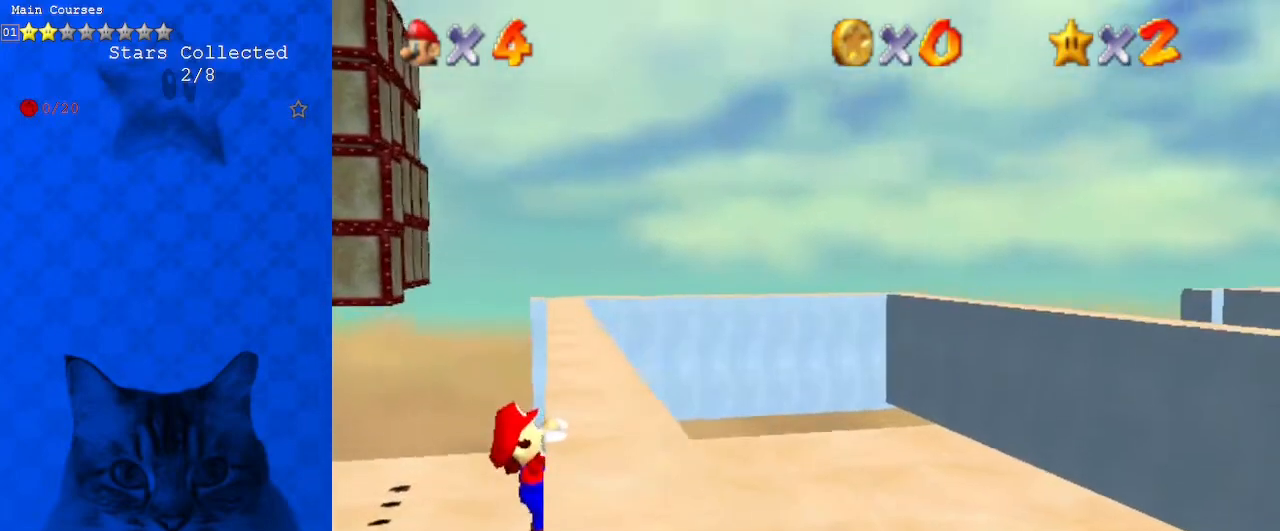
{"keys": [], "events": [[67, "up", "up"], [267, "right", "up"]]}
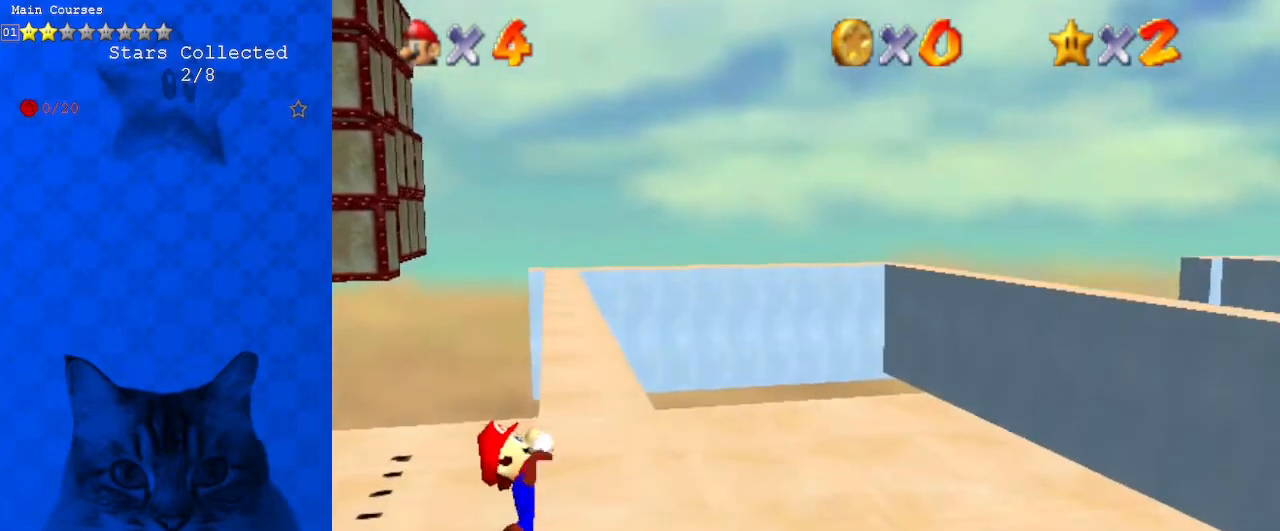
{"keys": [], "events": []}
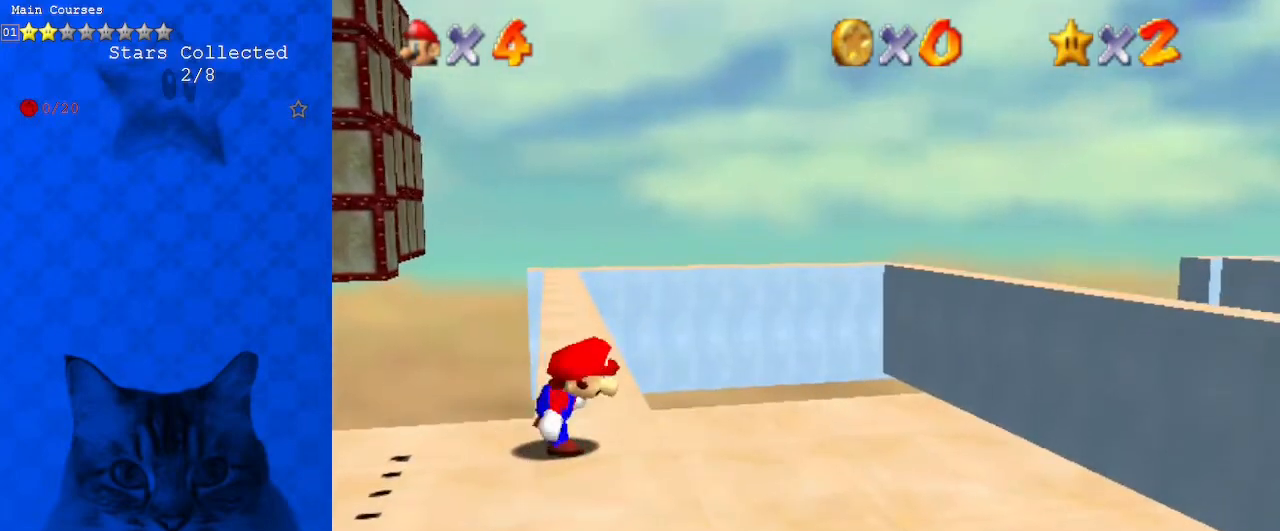
{"keys": ["shift", "up"], "events": [[133, "shift", "down"], [167, "left", "down"], [167, "up", "down"], [400, "left", "up"]]}
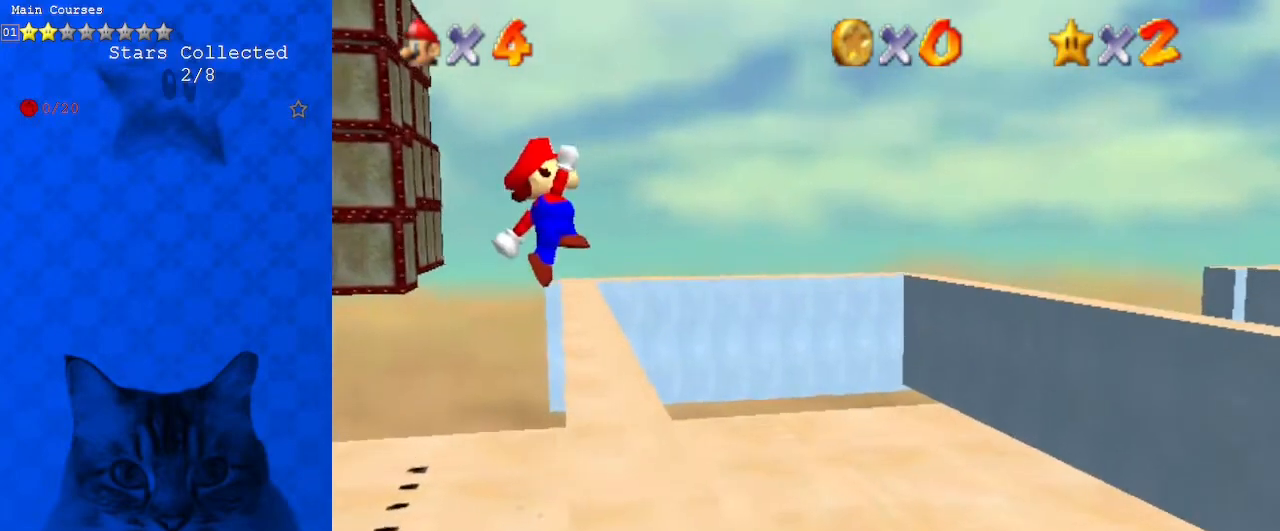
{"keys": ["right", "up"], "events": [[267, "right", "down"], [267, "shift", "up"]]}